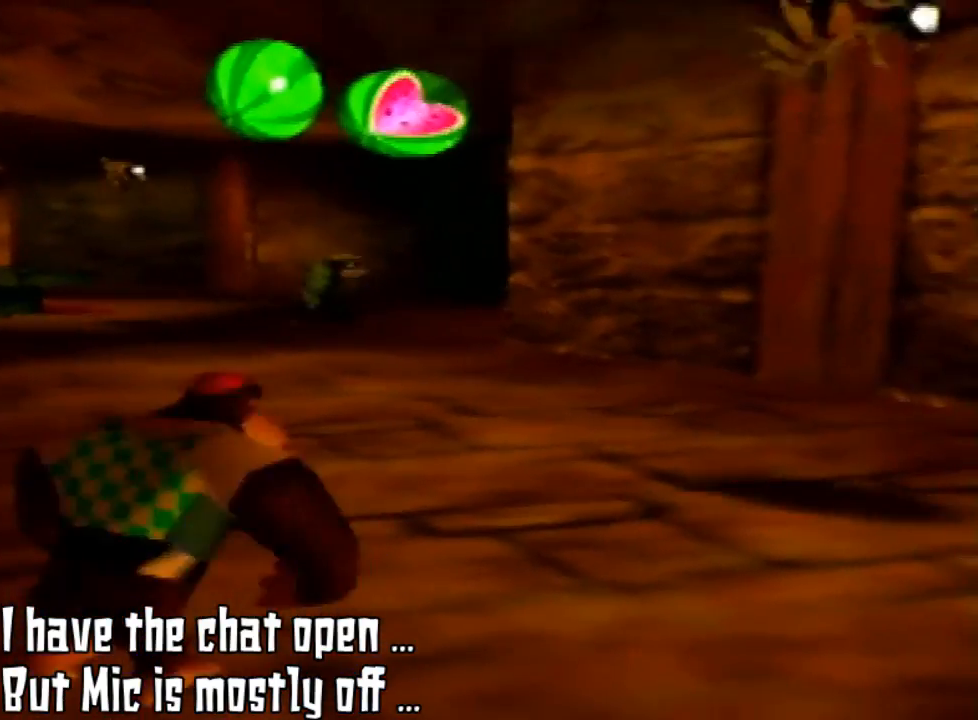
Gameplay with a controller (Nintendo layout); each line is a JSON object with the inputs held at the frame after it. "events" lists button and stick changes between this image and that frame as [ms after this image, input, new state], when the widget could be followed in between. Not read: L3 R3 START.
{"buttons": [], "left_stick": "up", "events": [[333, "left_stick", "up"]]}
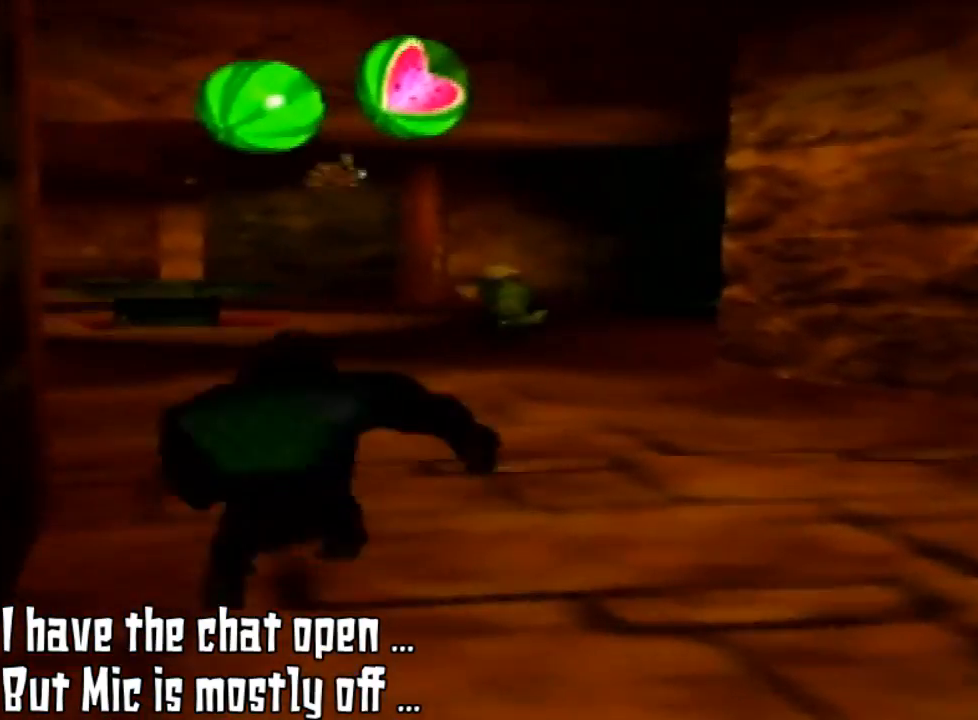
{"buttons": [], "left_stick": "up", "events": []}
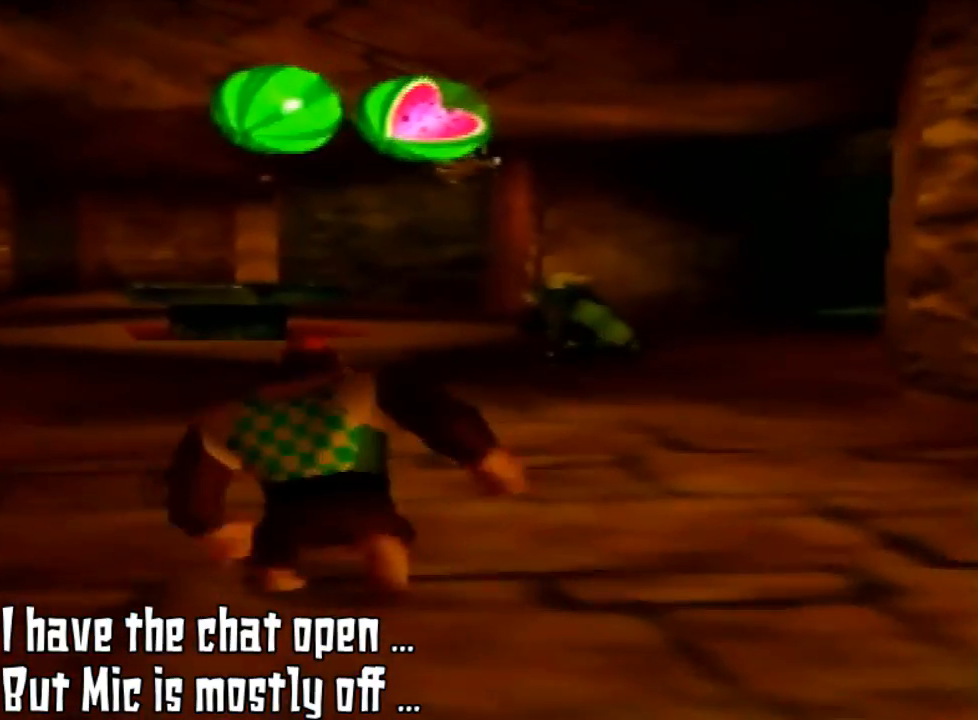
{"buttons": [], "left_stick": "up", "events": []}
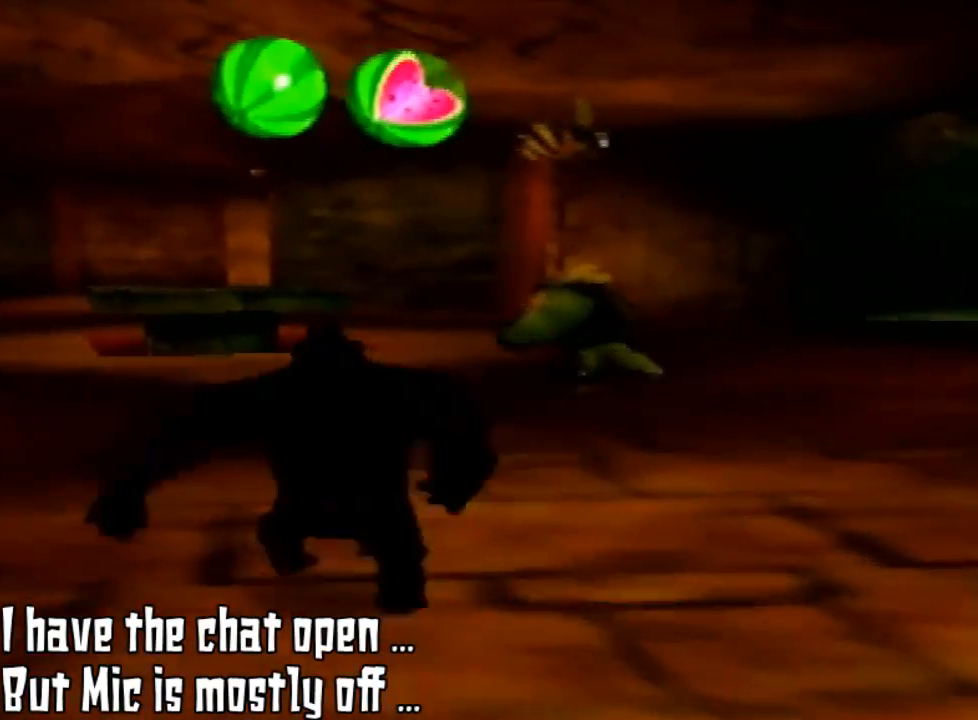
{"buttons": [], "left_stick": "up", "events": []}
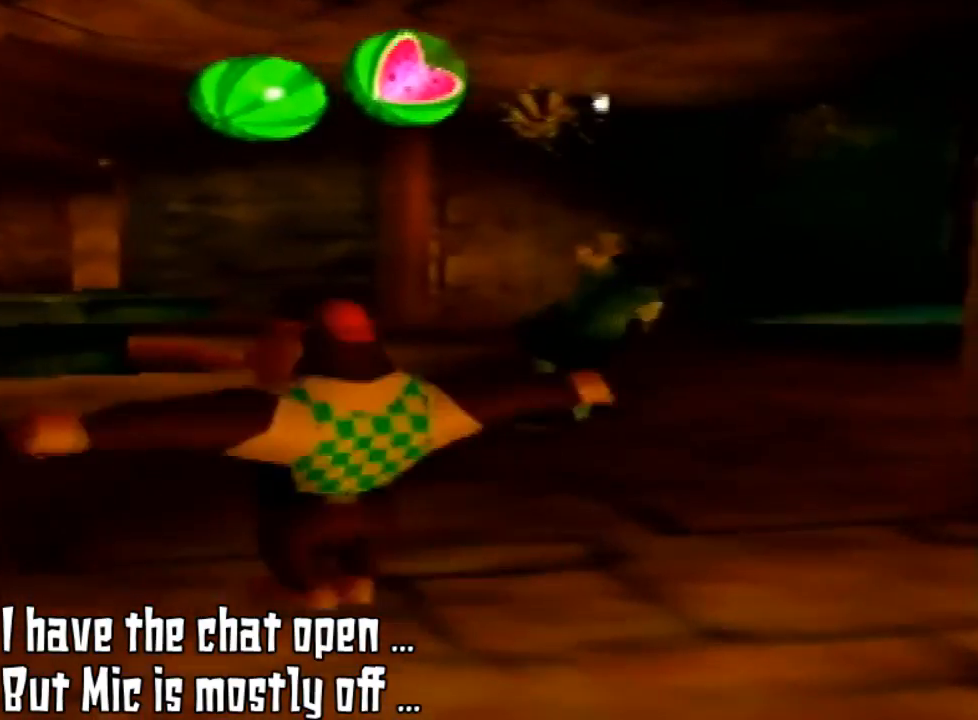
{"buttons": [], "left_stick": "up", "events": [[233, "B", "down"], [400, "B", "up"]]}
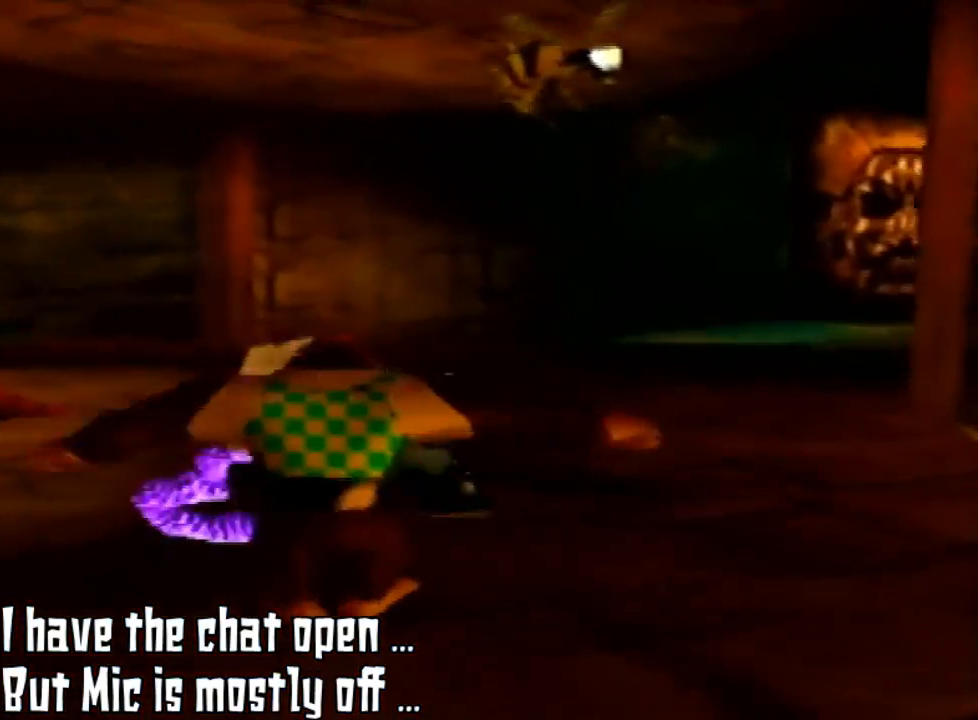
{"buttons": [], "left_stick": "up", "events": []}
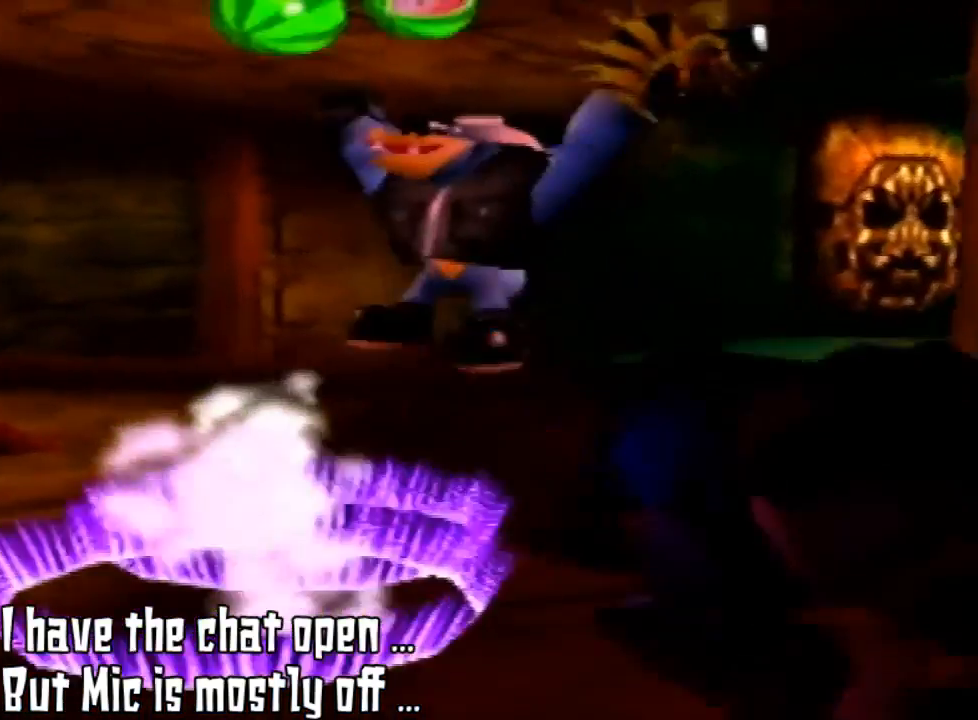
{"buttons": [], "left_stick": "up", "events": []}
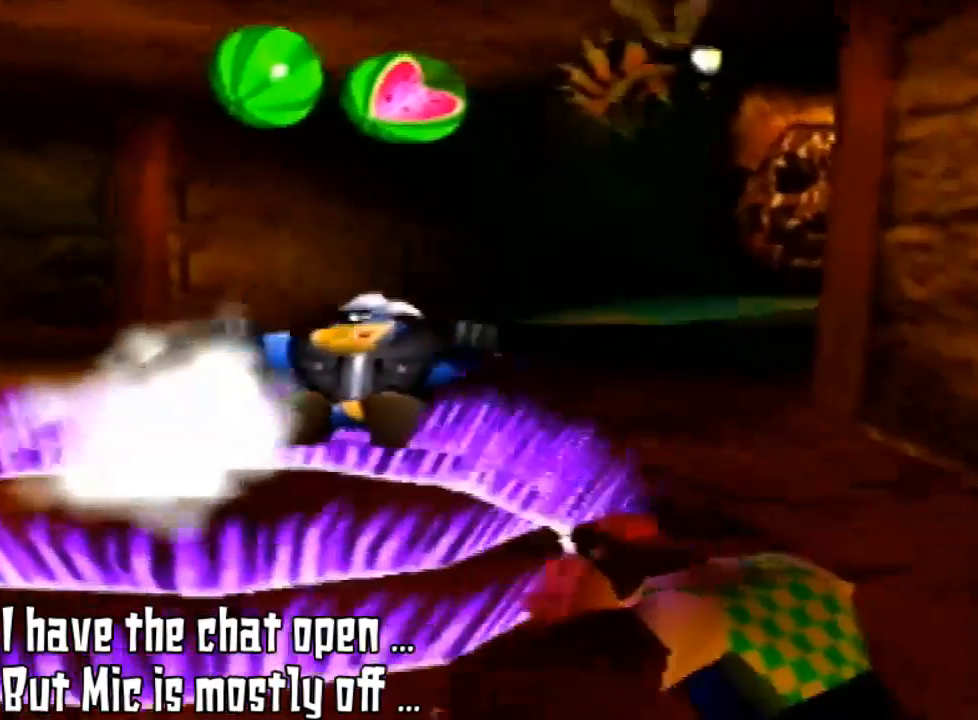
{"buttons": [], "left_stick": "up", "events": [[33, "B", "down"], [33, "Z", "down"], [67, "B", "up"], [67, "Z", "up"]]}
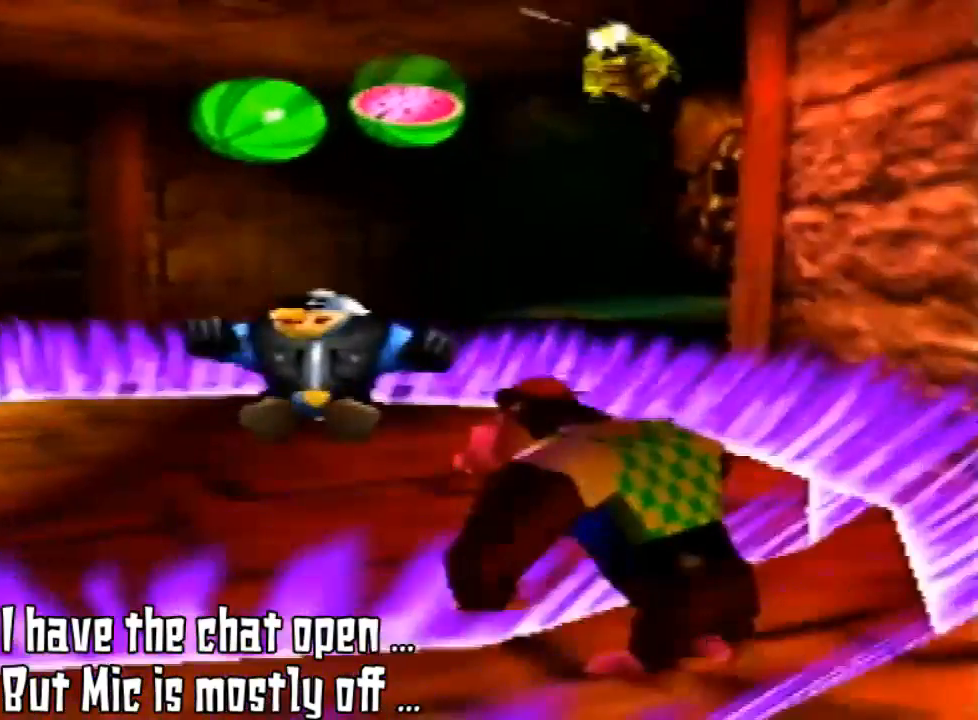
{"buttons": [], "left_stick": "up", "events": []}
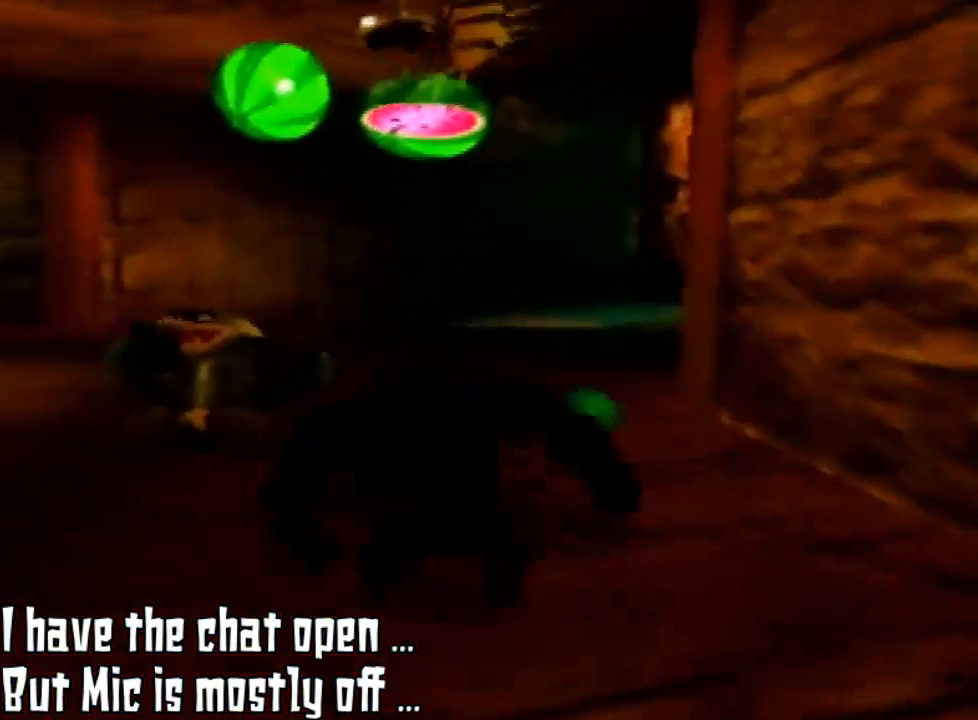
{"buttons": [], "left_stick": "up", "events": []}
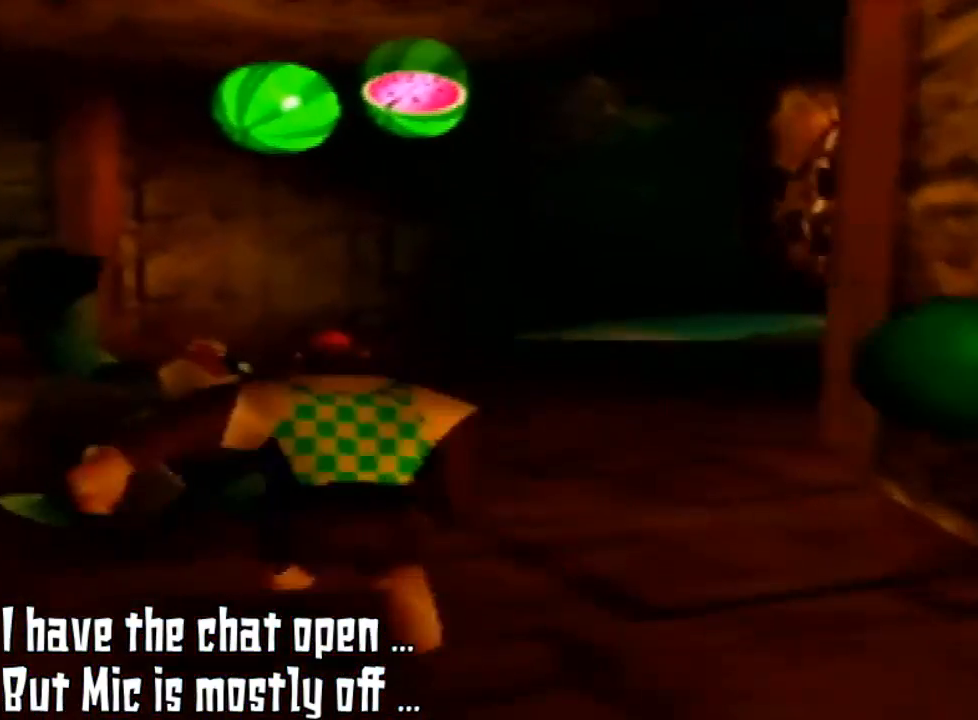
{"buttons": [], "left_stick": "up", "events": []}
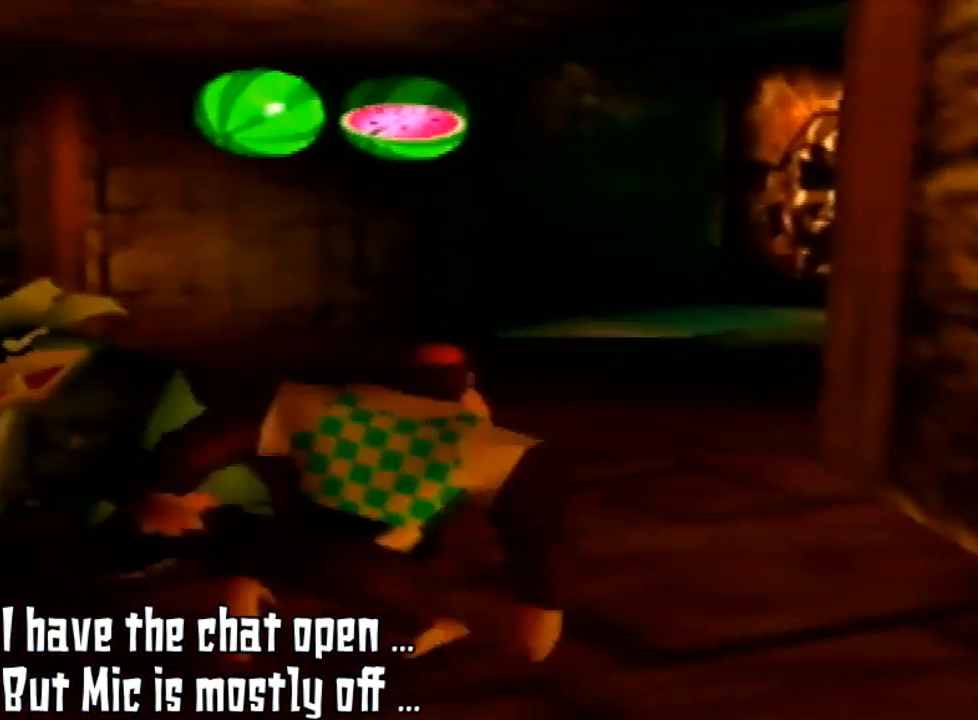
{"buttons": [], "left_stick": "up", "events": [[267, "left_stick", "up-right"], [500, "left_stick", "up"]]}
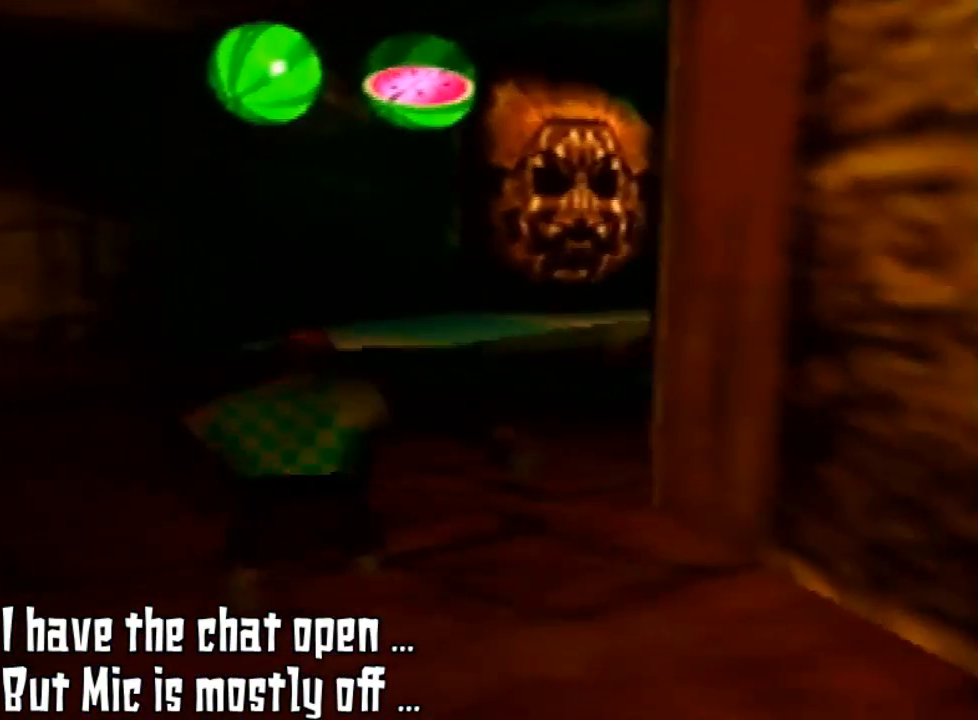
{"buttons": [], "left_stick": "up", "events": []}
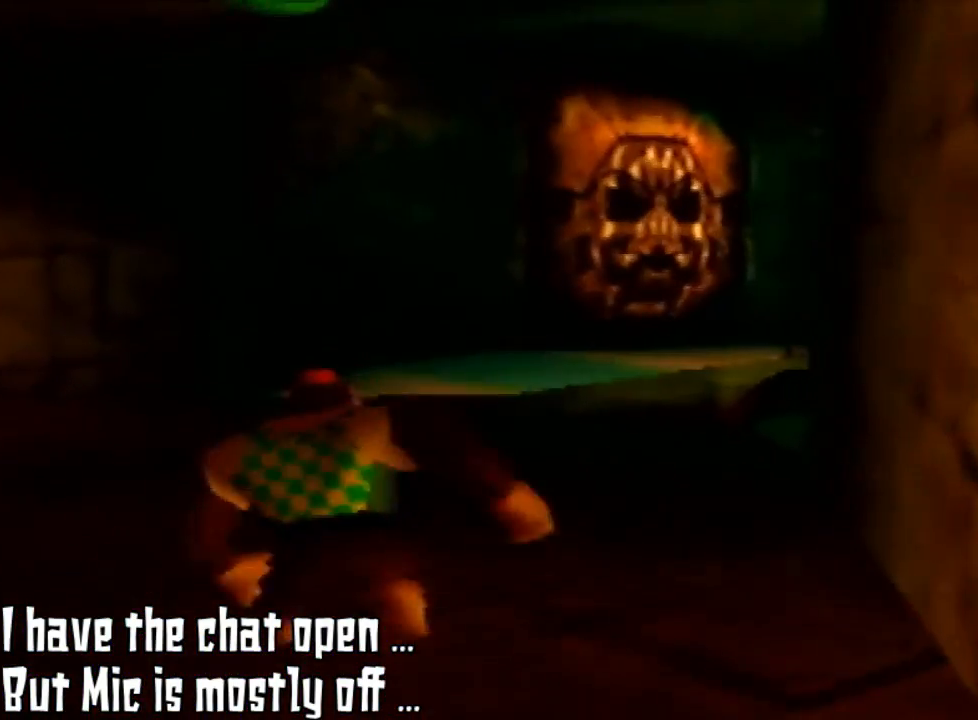
{"buttons": [], "left_stick": "up"}
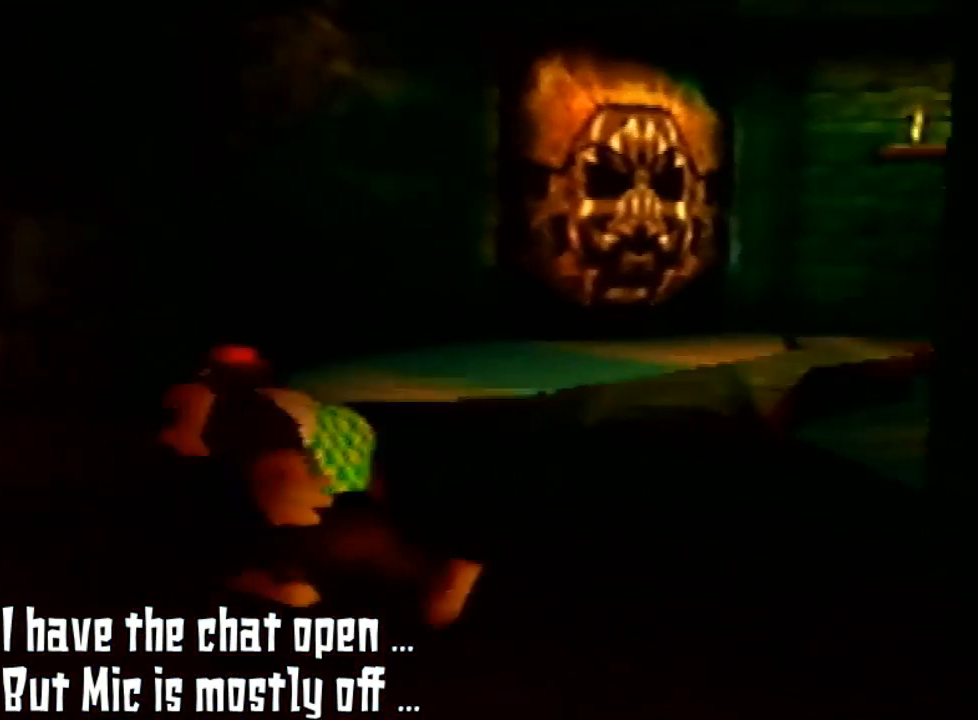
{"buttons": [], "left_stick": "up-left", "events": [[233, "left_stick", "up-left"]]}
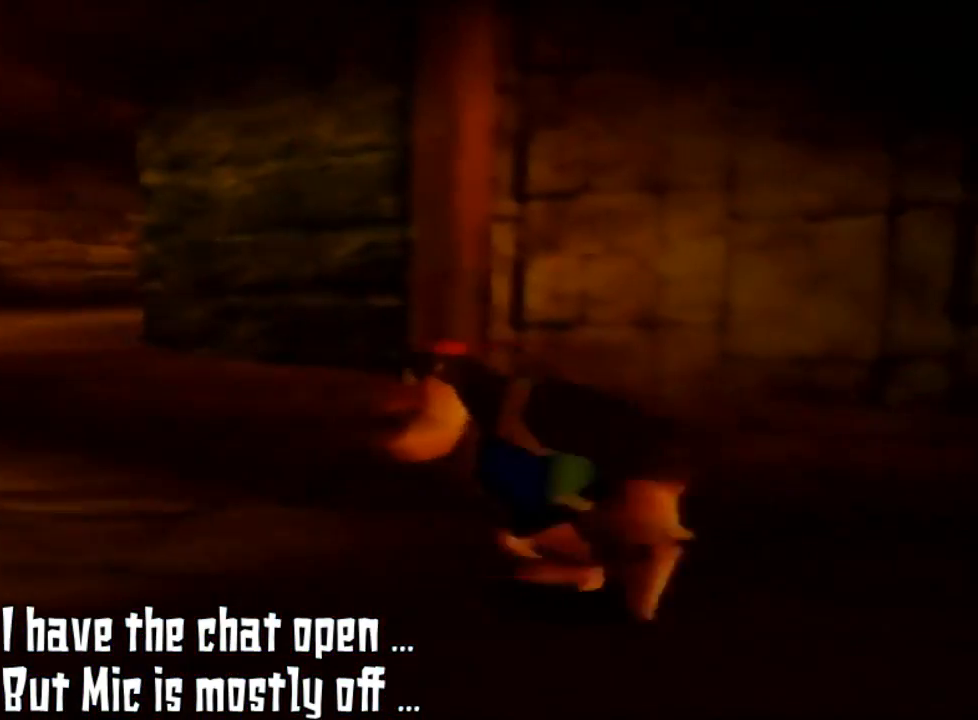
{"buttons": ["C_RIGHT"], "left_stick": "up-left", "events": [[100, "left_stick", "left"], [300, "C_RIGHT", "down"], [467, "left_stick", "up-left"]]}
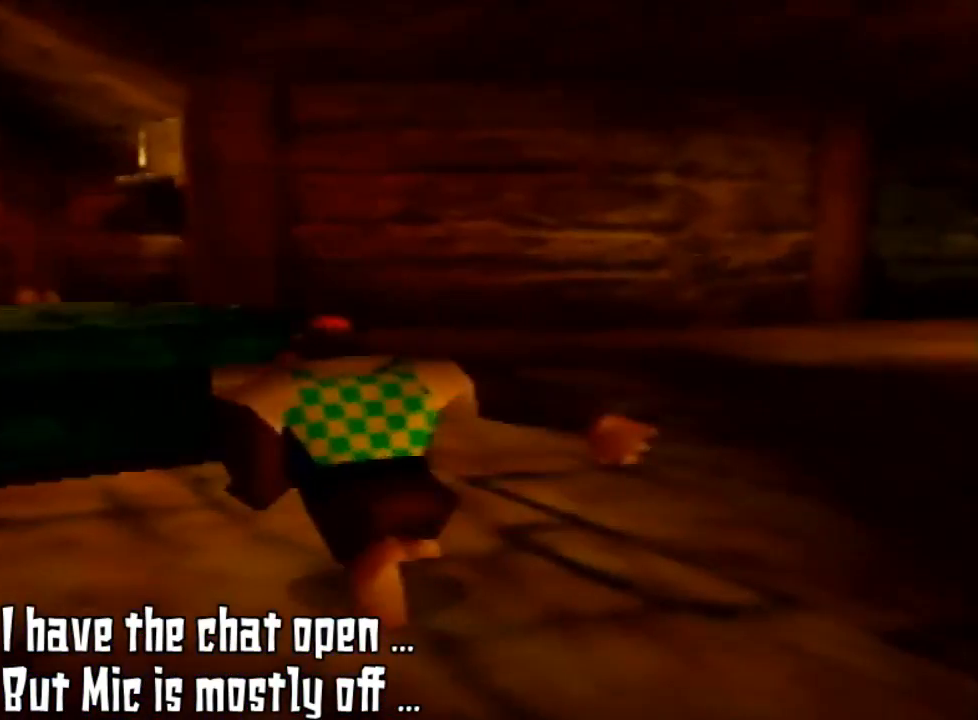
{"buttons": [], "left_stick": "up", "events": [[67, "C_RIGHT", "up"], [300, "C_RIGHT", "down"], [333, "left_stick", "up"], [500, "C_RIGHT", "up"]]}
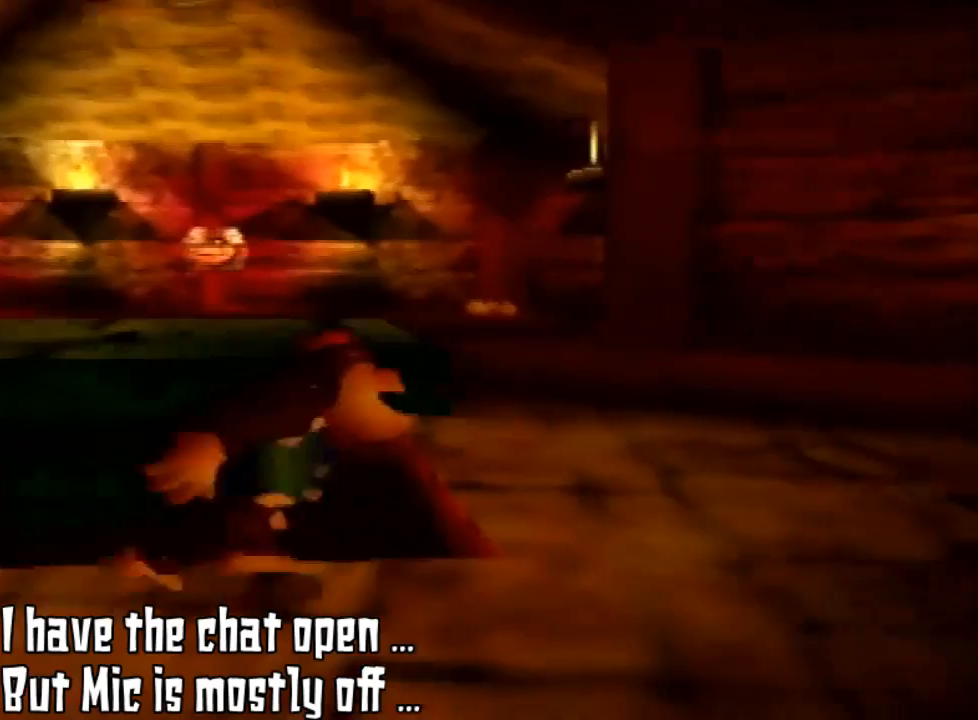
{"buttons": [], "left_stick": "up-right", "events": [[100, "left_stick", "up-right"]]}
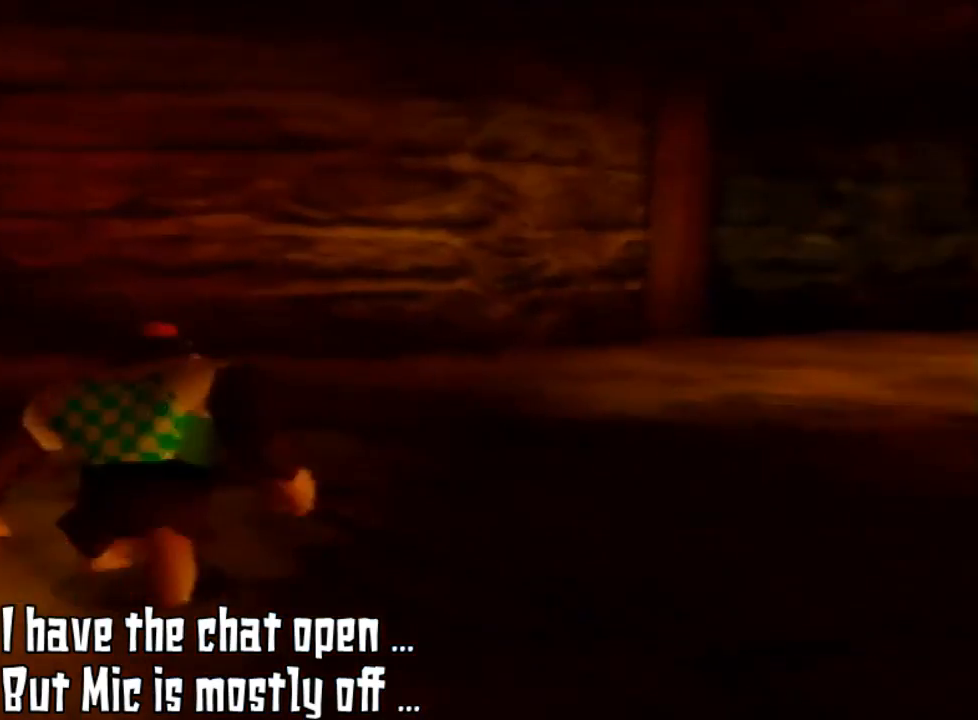
{"buttons": [], "left_stick": "up", "events": [[300, "C_RIGHT", "down"], [300, "left_stick", "up"], [400, "C_RIGHT", "up"]]}
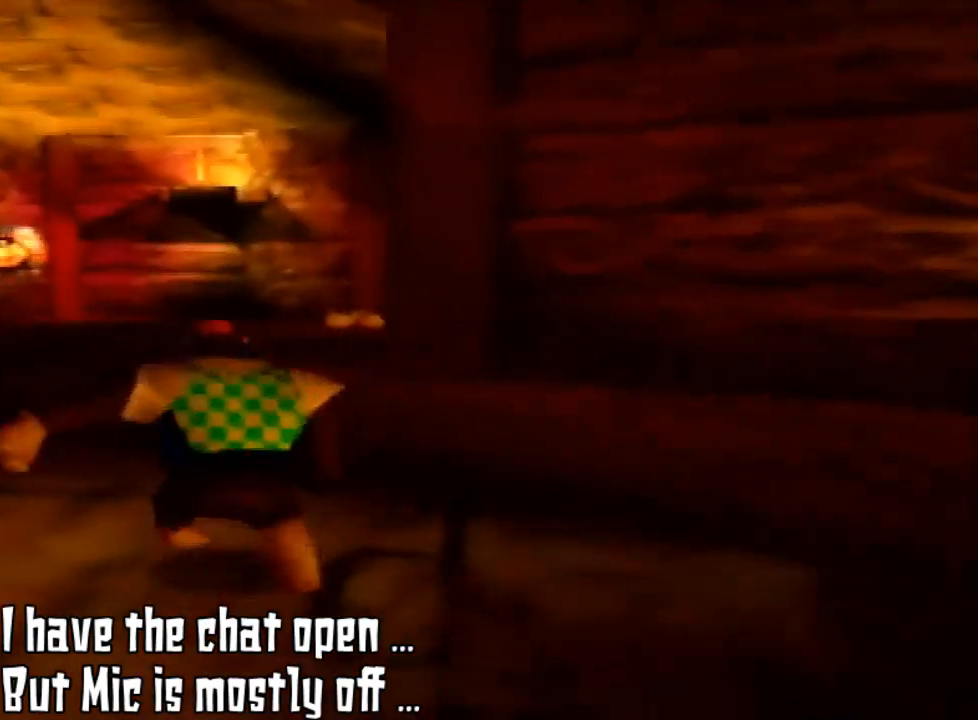
{"buttons": [], "left_stick": "up", "events": [[133, "C_RIGHT", "down"], [267, "C_RIGHT", "up"]]}
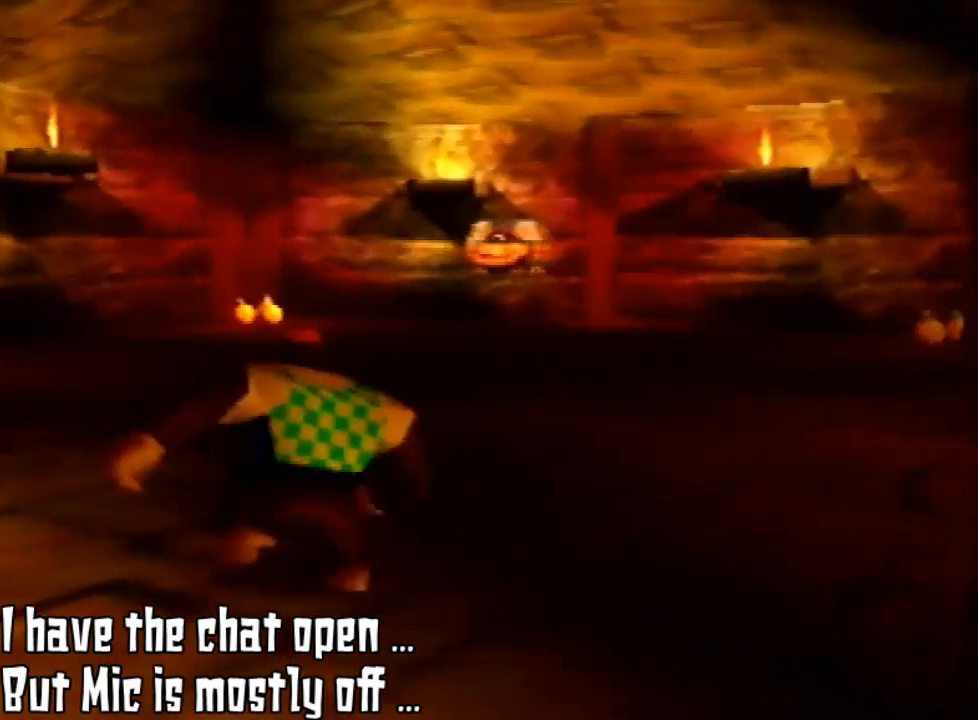
{"buttons": [], "left_stick": "up", "events": []}
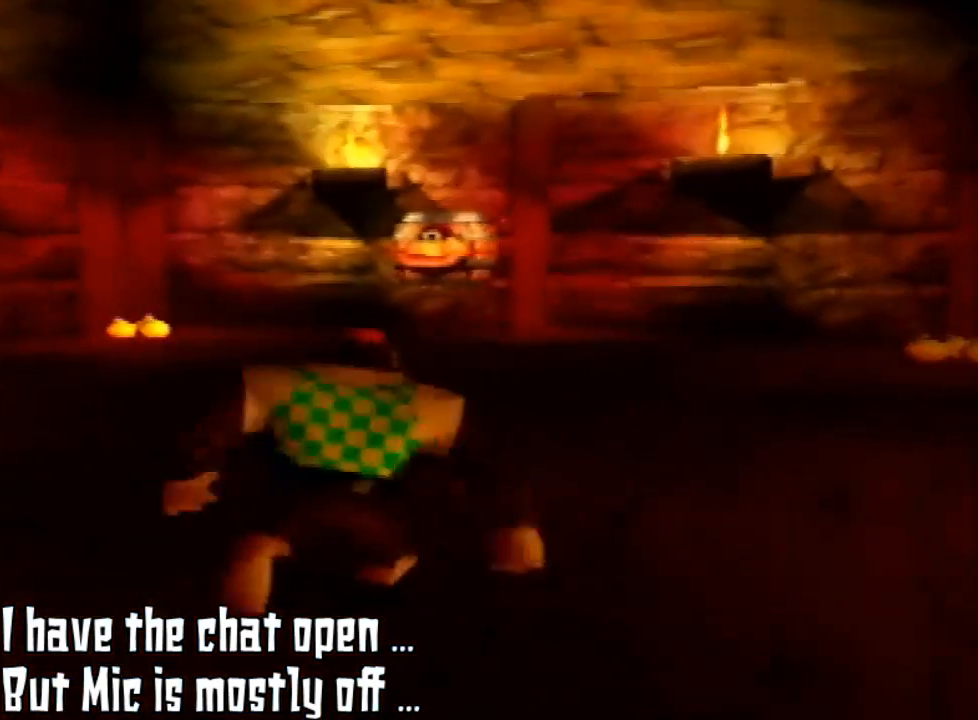
{"buttons": [], "left_stick": "up", "events": []}
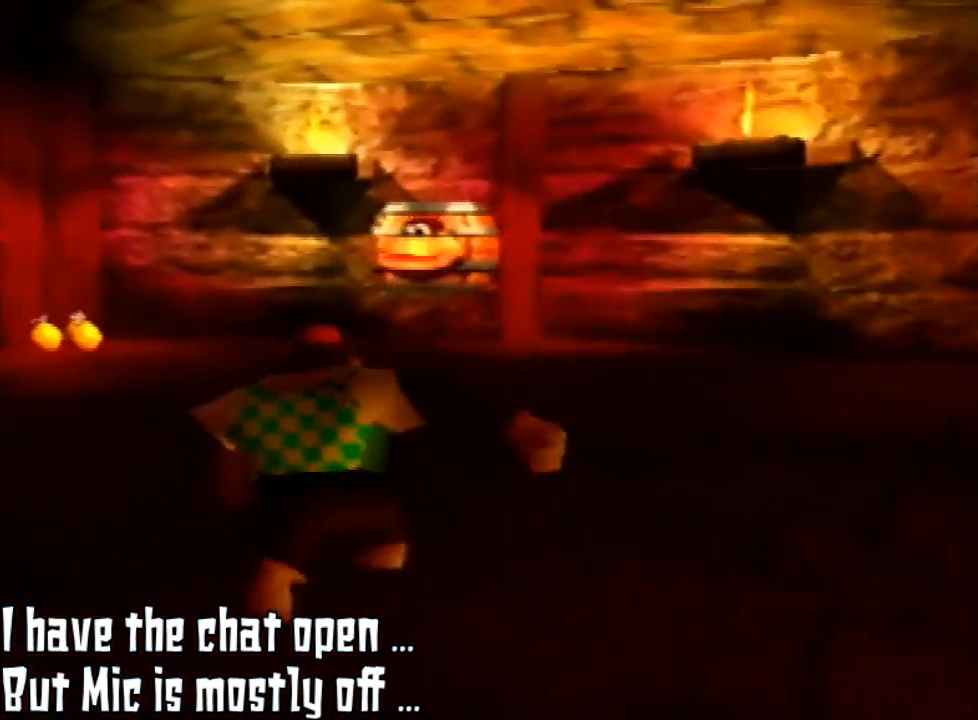
{"buttons": [], "left_stick": "up", "events": []}
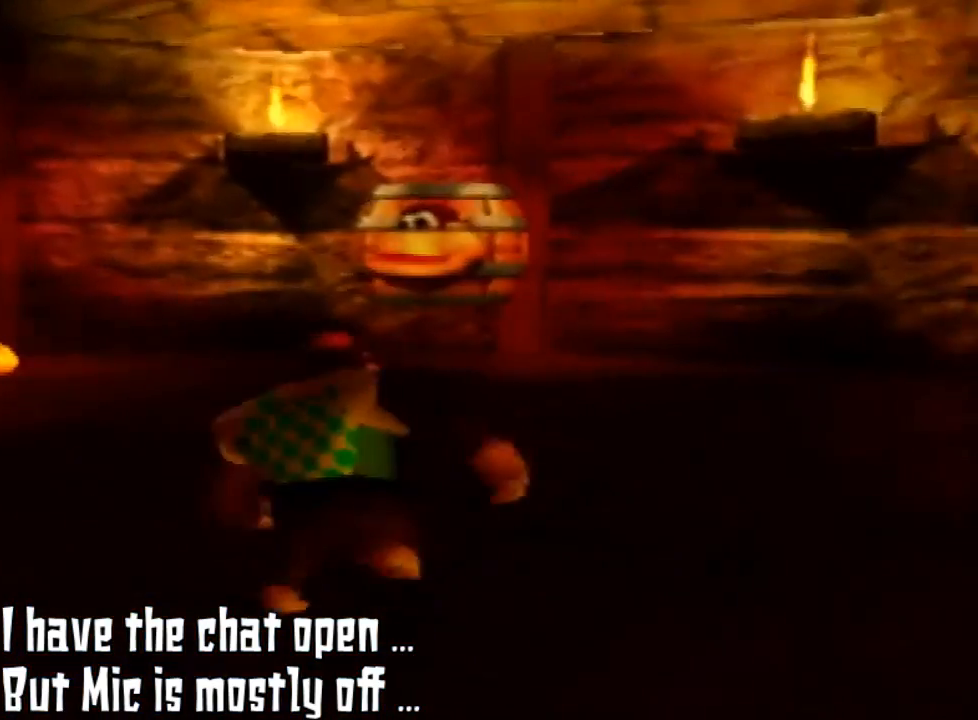
{"buttons": [], "left_stick": "up", "events": []}
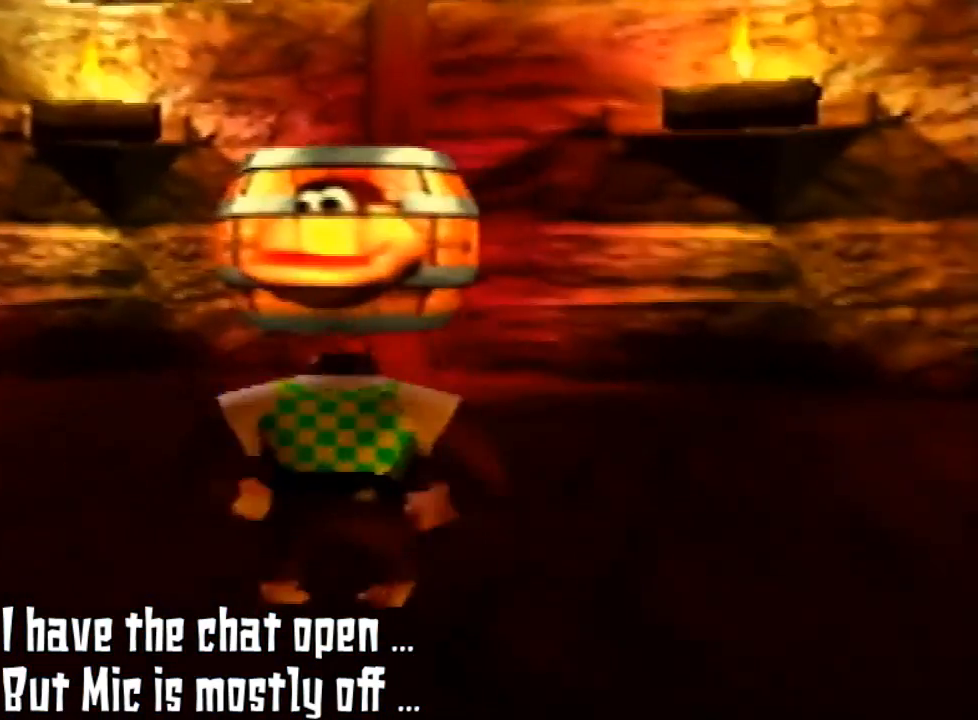
{"buttons": ["A"], "left_stick": "up", "events": [[267, "A", "down"]]}
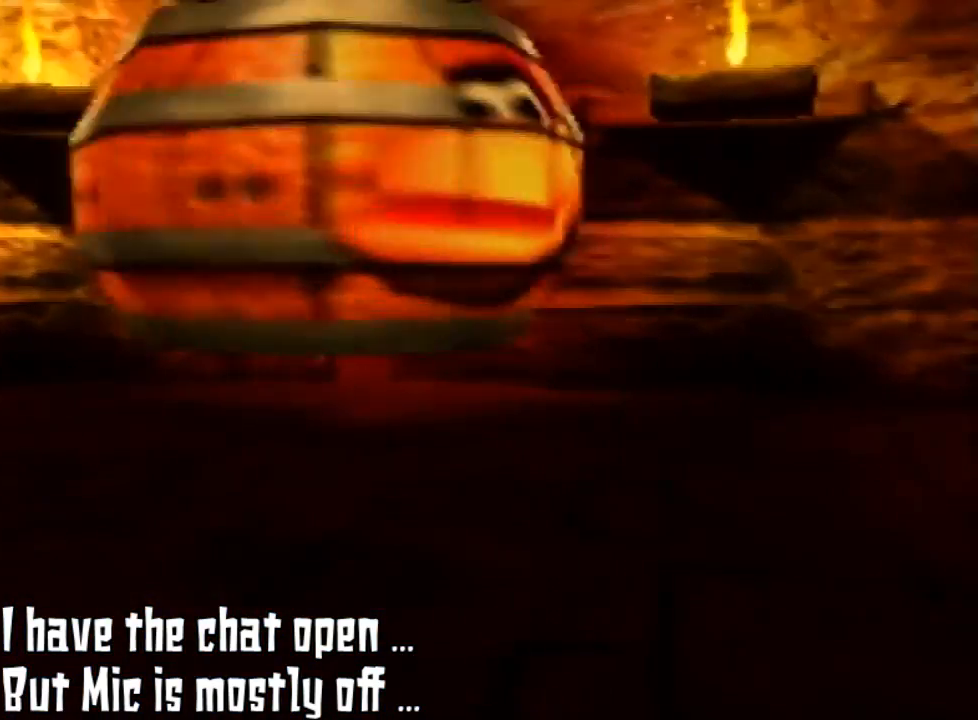
{"buttons": [], "left_stick": "center", "events": [[67, "A", "up"], [67, "left_stick", "center"]]}
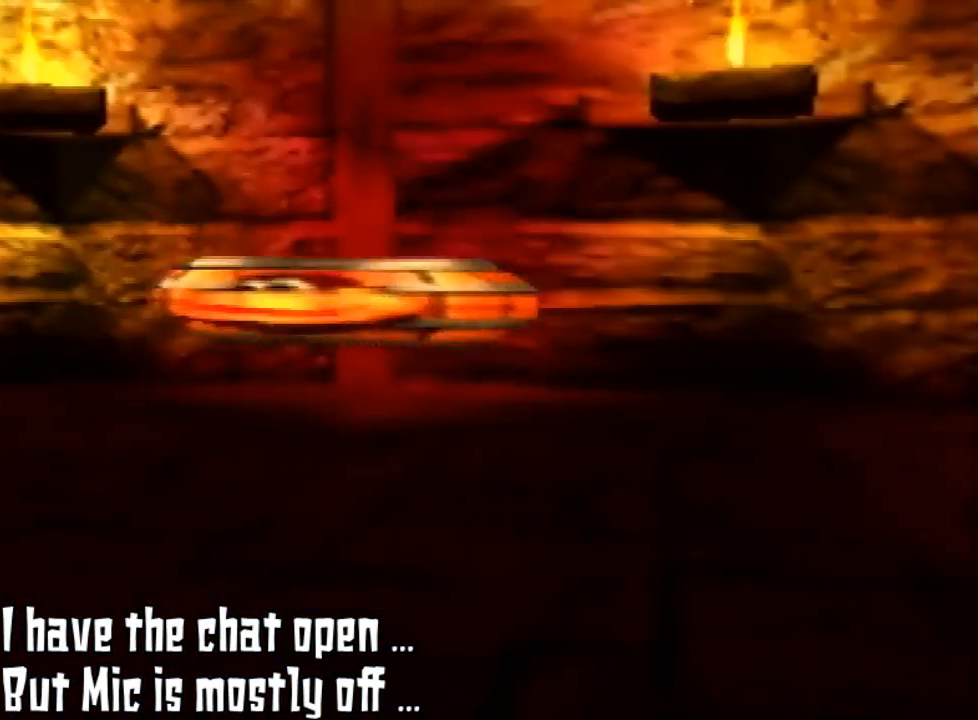
{"buttons": [], "left_stick": "center", "events": []}
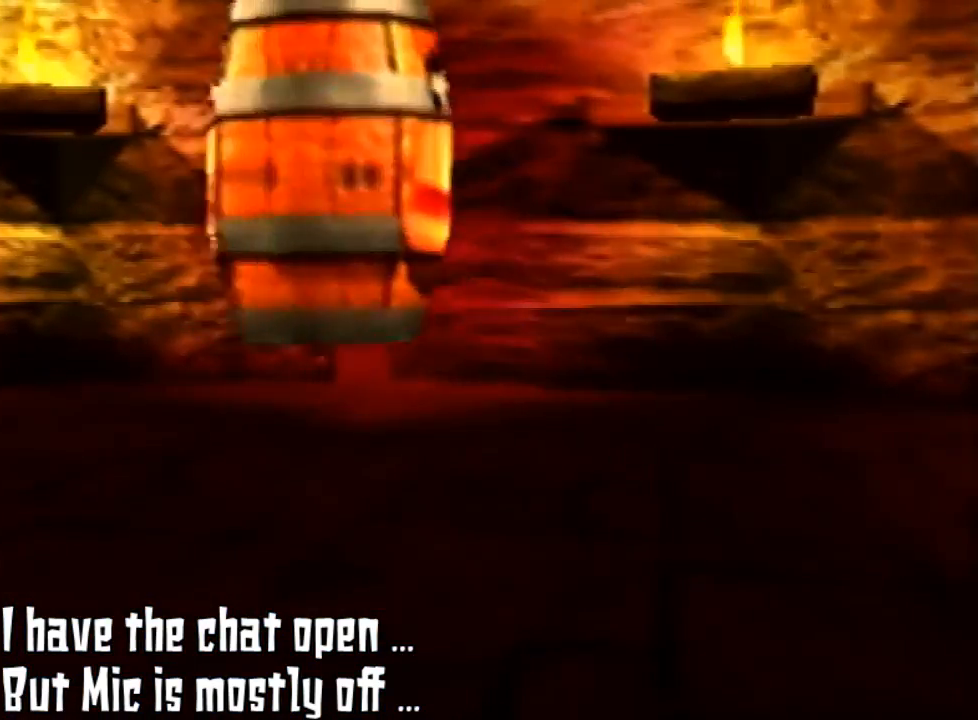
{"buttons": [], "left_stick": "center", "events": [[333, "left_stick", "down"], [500, "left_stick", "center"]]}
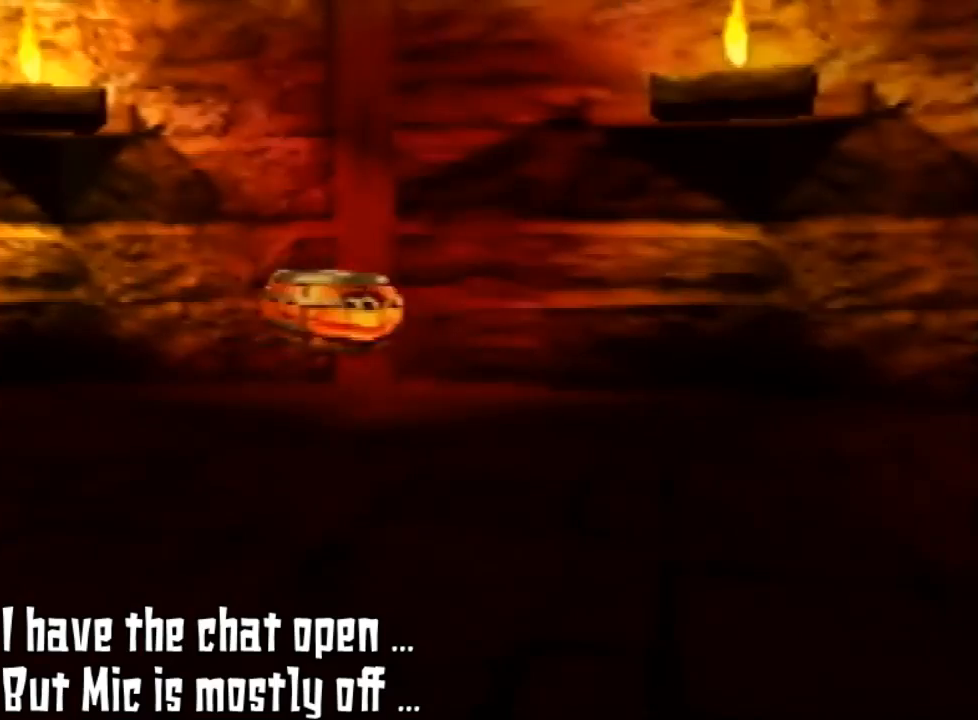
{"buttons": [], "left_stick": "center", "events": []}
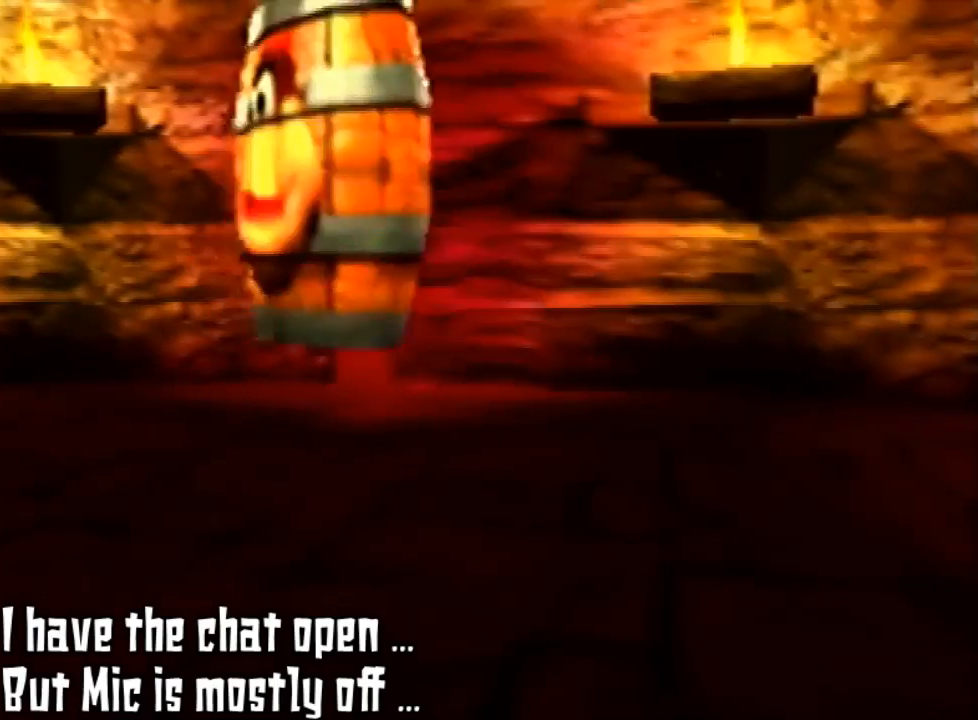
{"buttons": [], "left_stick": "down-right", "events": [[67, "left_stick", "down"], [500, "left_stick", "down-right"]]}